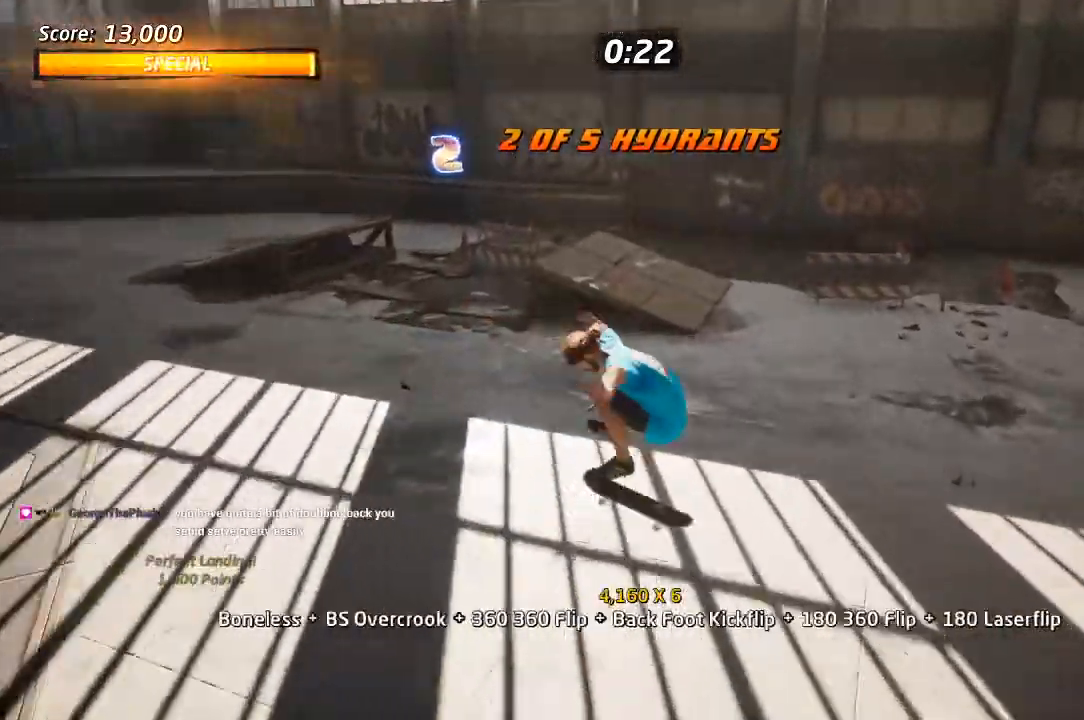
Gameplay with a controller (PlayStation layout); each line is a JSON object with the inputs held at the frame after it (dt_ms = milliseconds from this image to that frame). "events" lists button and stick changes between this image and that frame as [ms after this image, input, new state], when the widget could be followed in between. Not read: R3.
{"dt_ms": 500, "buttons": ["SQUARE", "L1", "DPAD_DOWN", "DPAD_LEFT"], "left_stick": "center", "right_stick": "center"}
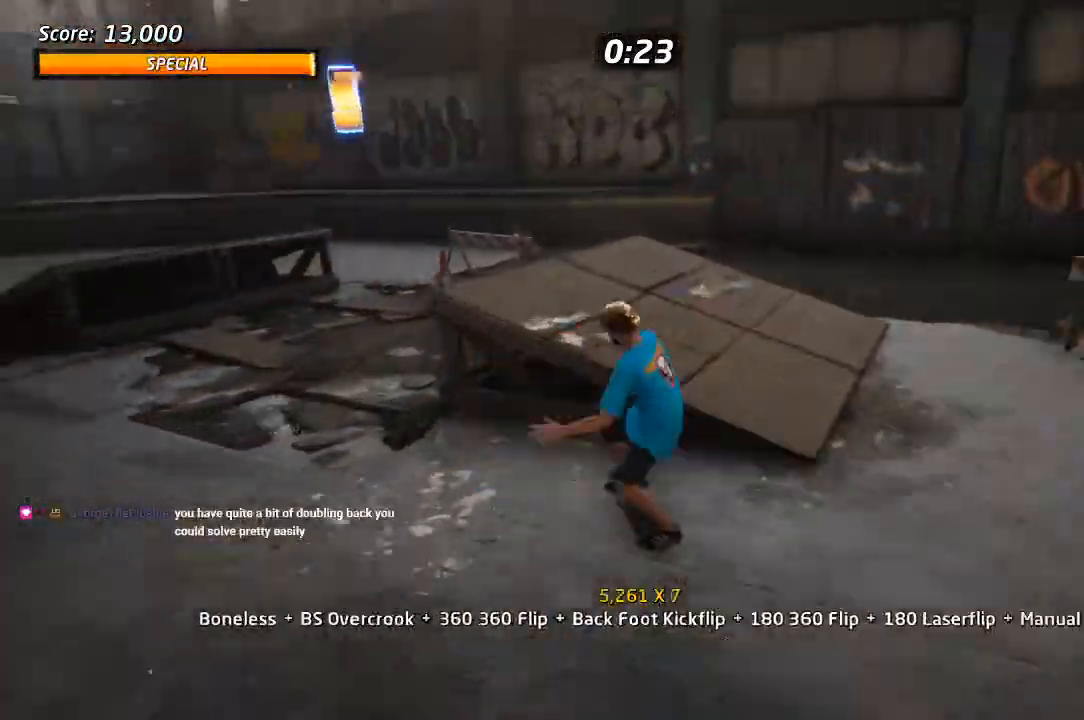
{"dt_ms": 500, "buttons": ["CROSS", "DPAD_DOWN", "DPAD_RIGHT"], "left_stick": "center", "right_stick": "center"}
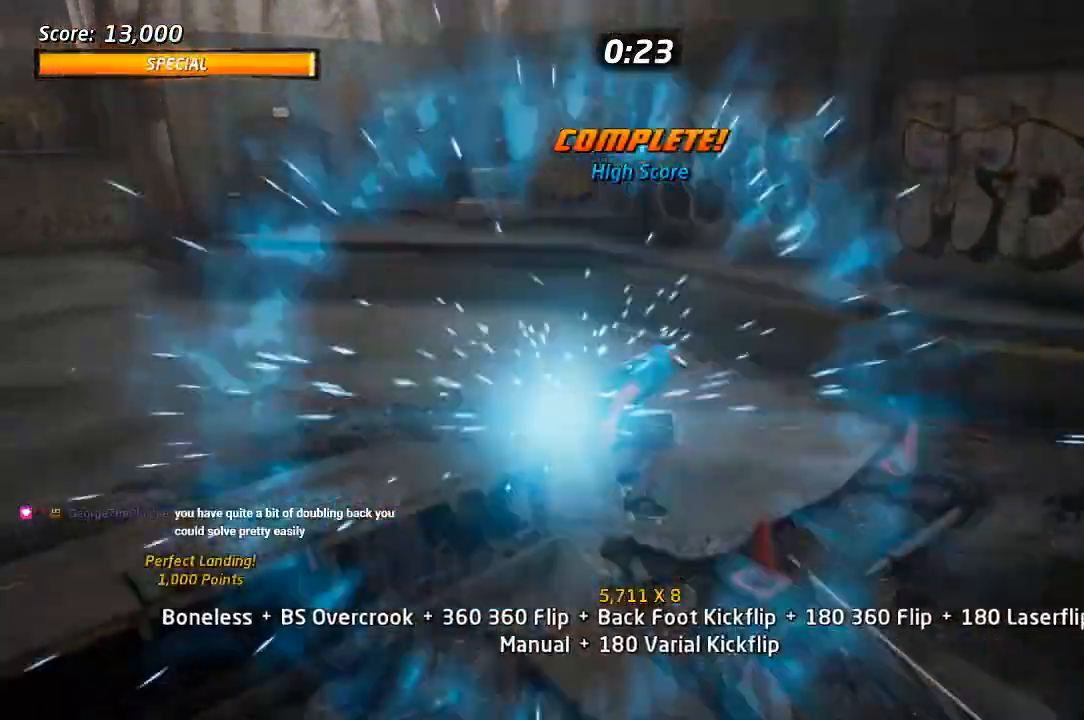
{"dt_ms": 500, "buttons": ["TRIANGLE", "DPAD_UP"], "left_stick": "center", "right_stick": "center", "events": [[17, "DPAD_DOWN", "up"], [33, "DPAD_RIGHT", "up"], [67, "DPAD_UP", "down"], [233, "DPAD_RIGHT", "down"], [267, "DPAD_UP", "up"], [283, "DPAD_DOWN", "down"], [417, "DPAD_DOWN", "up"], [417, "DPAD_UP", "down"], [450, "CROSS", "up"], [450, "DPAD_RIGHT", "up"], [483, "TRIANGLE", "down"]]}
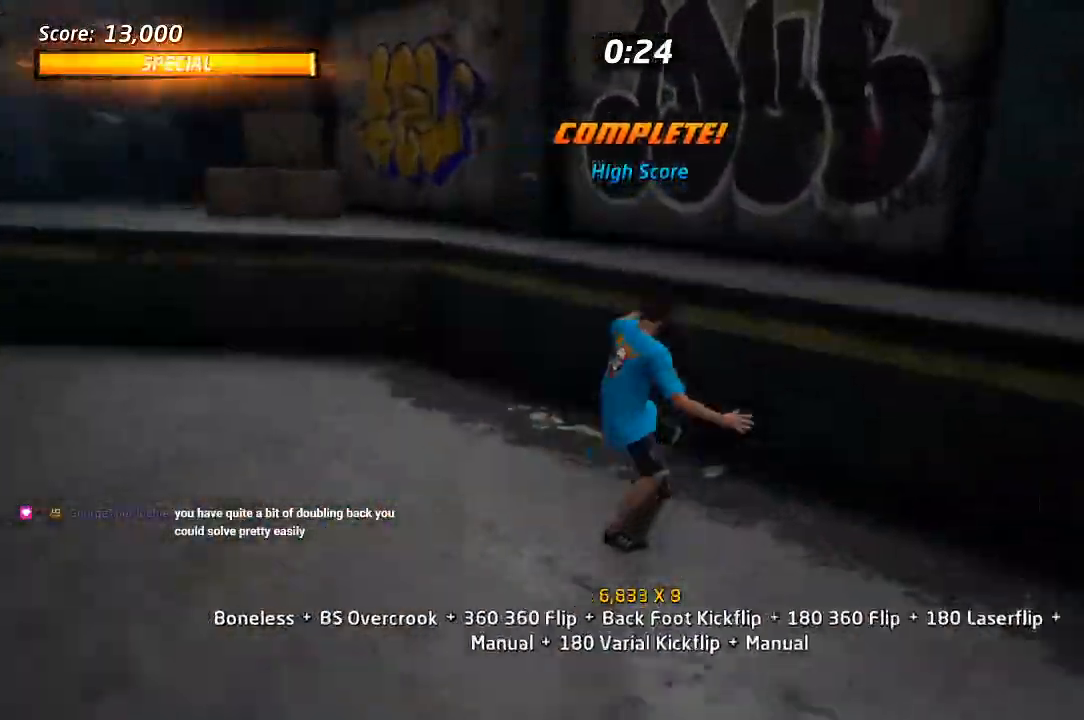
{"dt_ms": 500, "buttons": ["CROSS", "DPAD_RIGHT"], "left_stick": "center", "right_stick": "center", "events": [[33, "DPAD_UP", "up"], [150, "CROSS", "down"], [150, "TRIANGLE", "up"], [283, "R2", "down"], [383, "R2", "up"], [433, "DPAD_RIGHT", "down"]]}
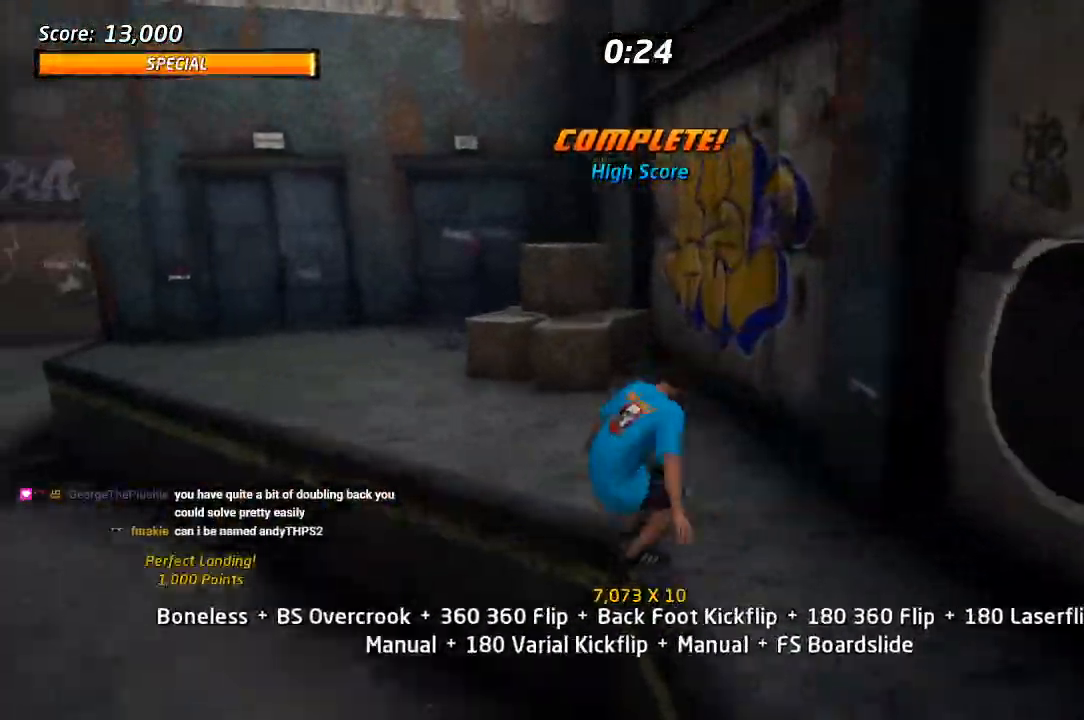
{"dt_ms": 500, "buttons": ["CROSS", "L1", "DPAD_DOWN", "DPAD_LEFT"], "left_stick": "center", "right_stick": "center", "events": [[83, "DPAD_RIGHT", "up"], [117, "DPAD_LEFT", "down"], [133, "DPAD_DOWN", "down"], [500, "L1", "down"]]}
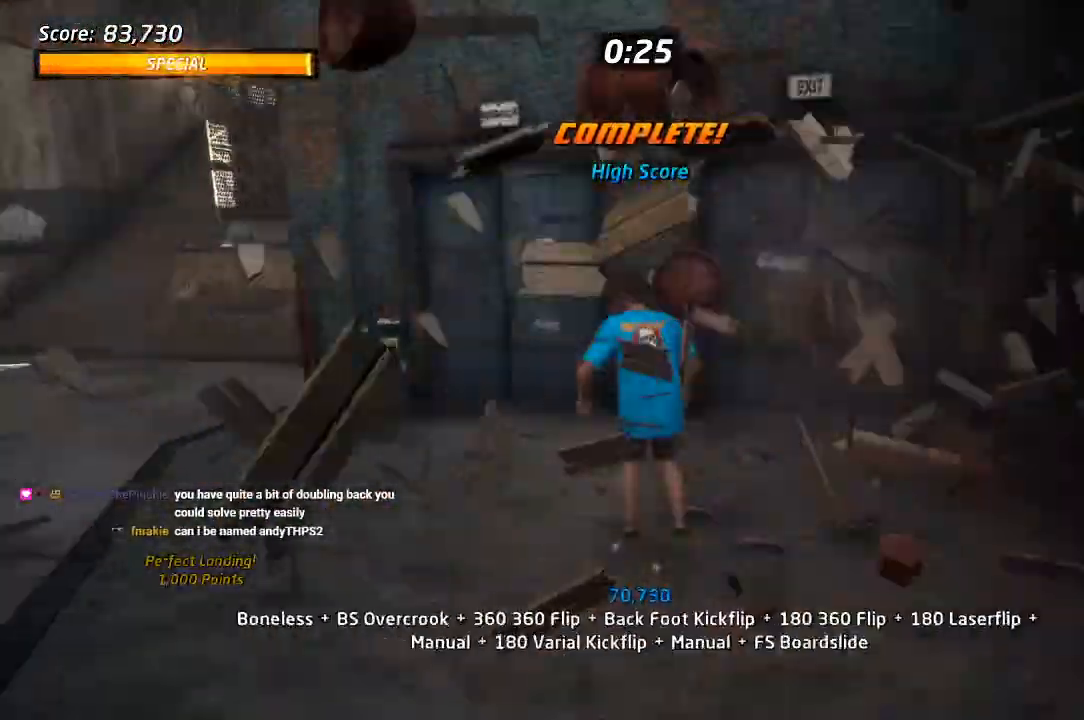
{"dt_ms": 1000, "buttons": ["CROSS", "DPAD_DOWN", "DPAD_RIGHT"], "left_stick": "center", "right_stick": "center"}
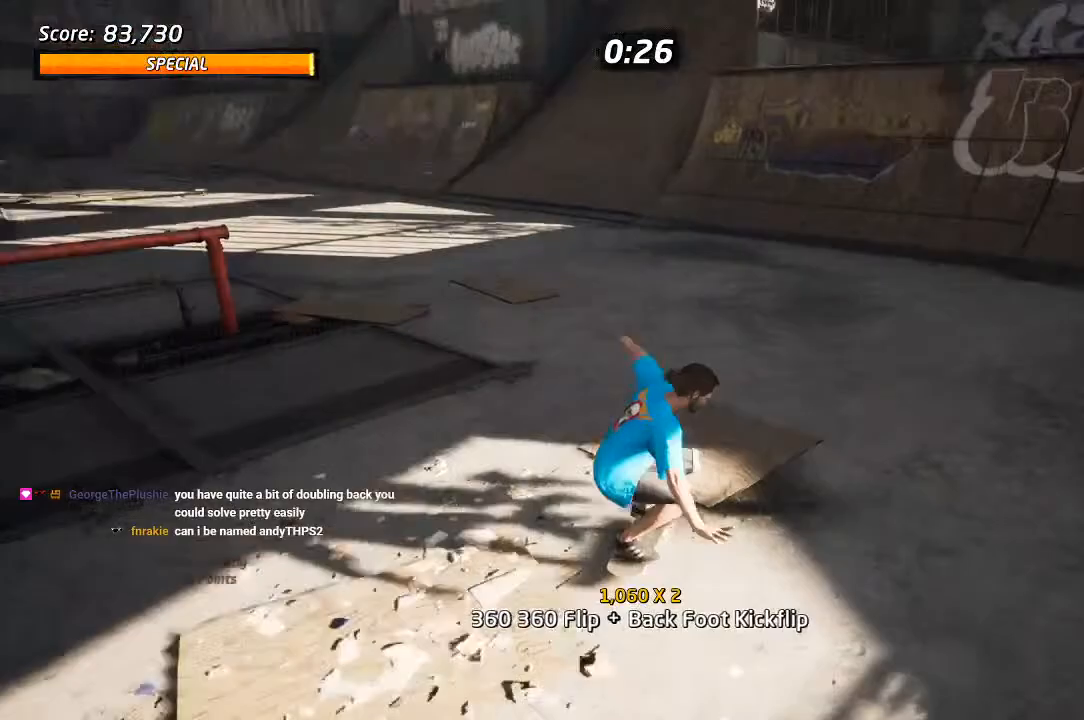
{"dt_ms": 500, "buttons": ["CROSS", "DPAD_UP", "DPAD_LEFT"], "left_stick": "center", "right_stick": "center", "events": [[117, "DPAD_DOWN", "up"], [217, "DPAD_RIGHT", "up"], [300, "DPAD_UP", "down"], [333, "DPAD_LEFT", "down"]]}
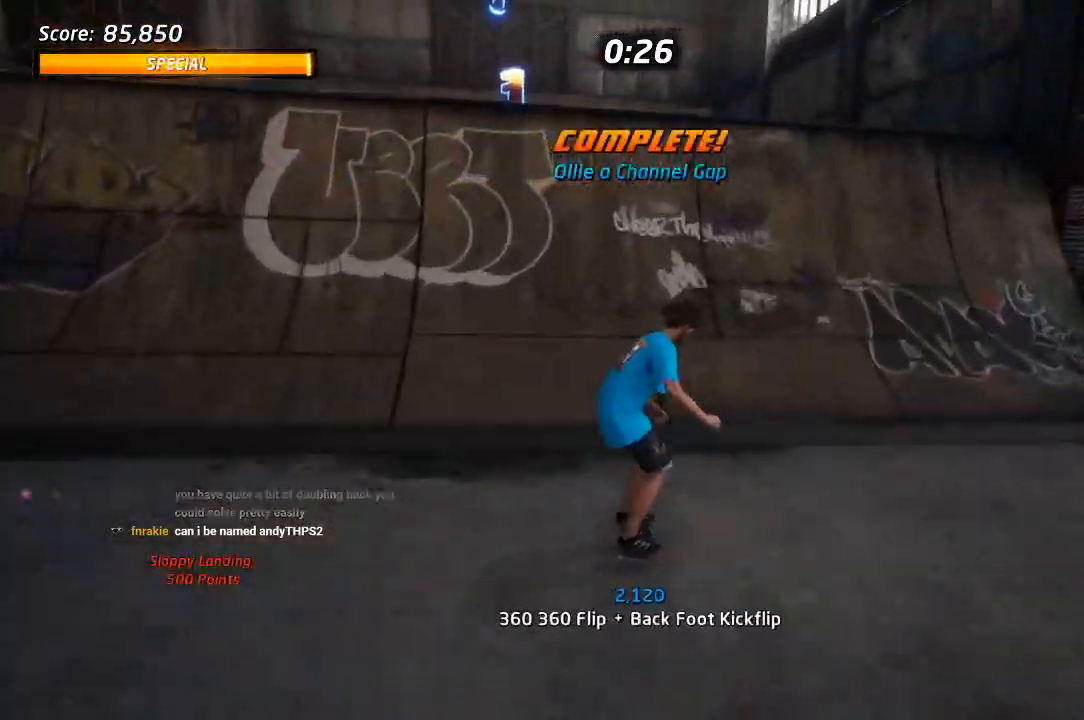
{"dt_ms": 1000, "buttons": ["CROSS", "R2"], "left_stick": "center", "right_stick": "center"}
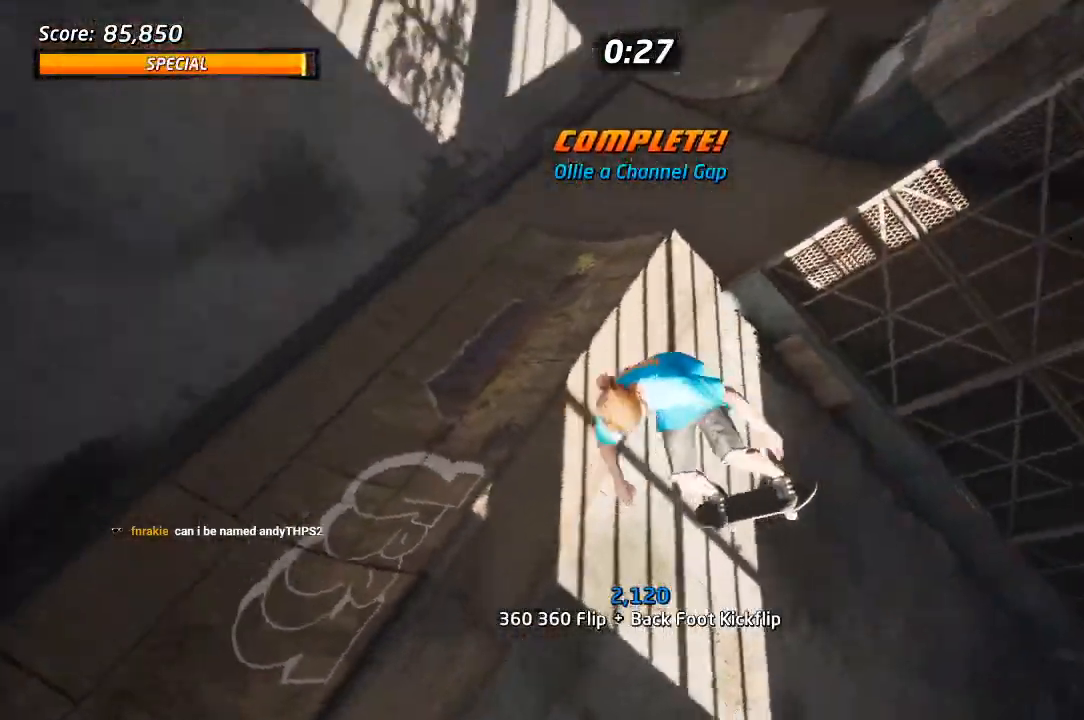
{"dt_ms": 500, "buttons": ["CROSS"], "left_stick": "center", "right_stick": "center", "events": [[133, "R2", "up"]]}
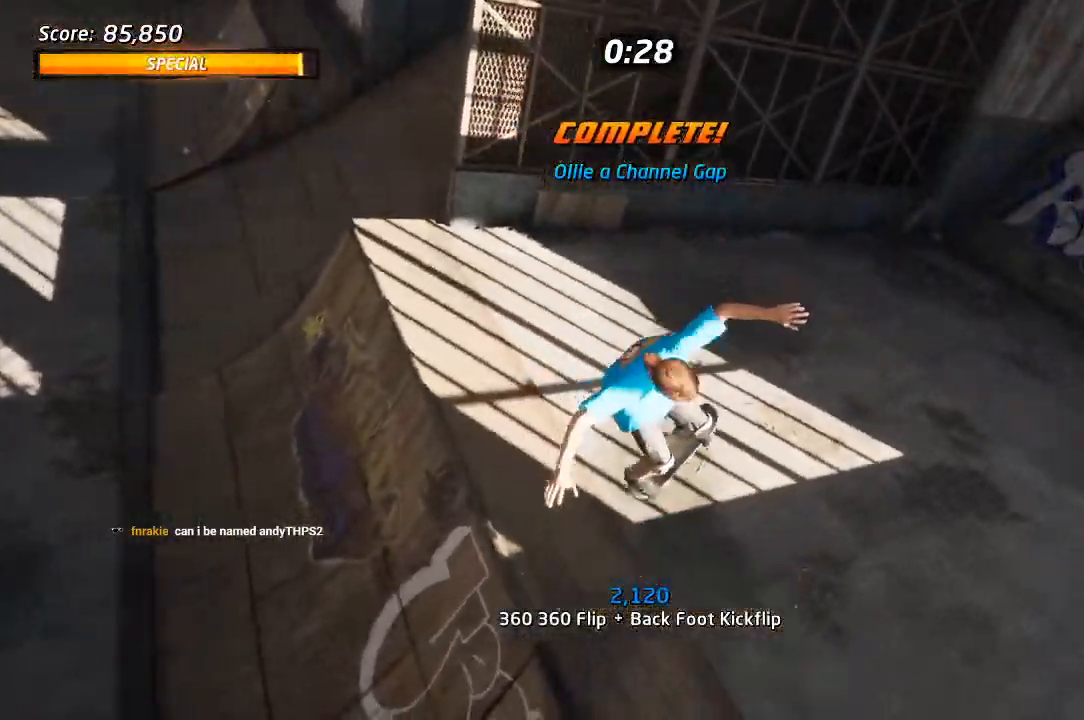
{"dt_ms": 500, "buttons": ["CROSS", "DPAD_UP", "DPAD_LEFT"], "left_stick": "center", "right_stick": "center"}
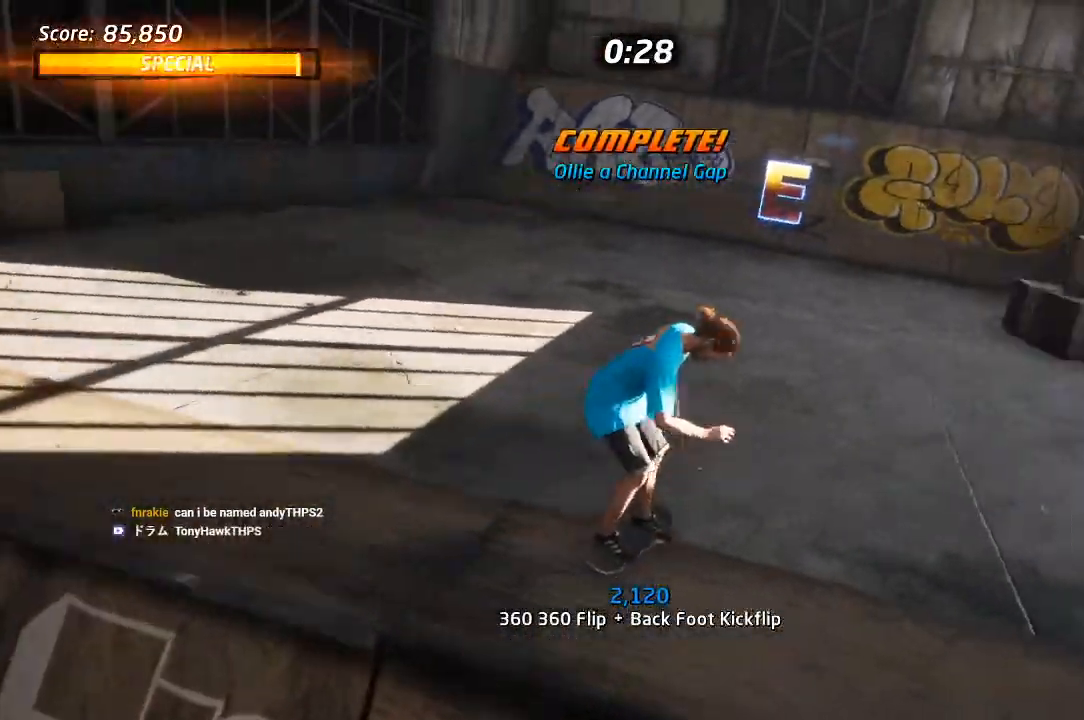
{"dt_ms": 500, "buttons": ["CROSS"], "left_stick": "center", "right_stick": "center"}
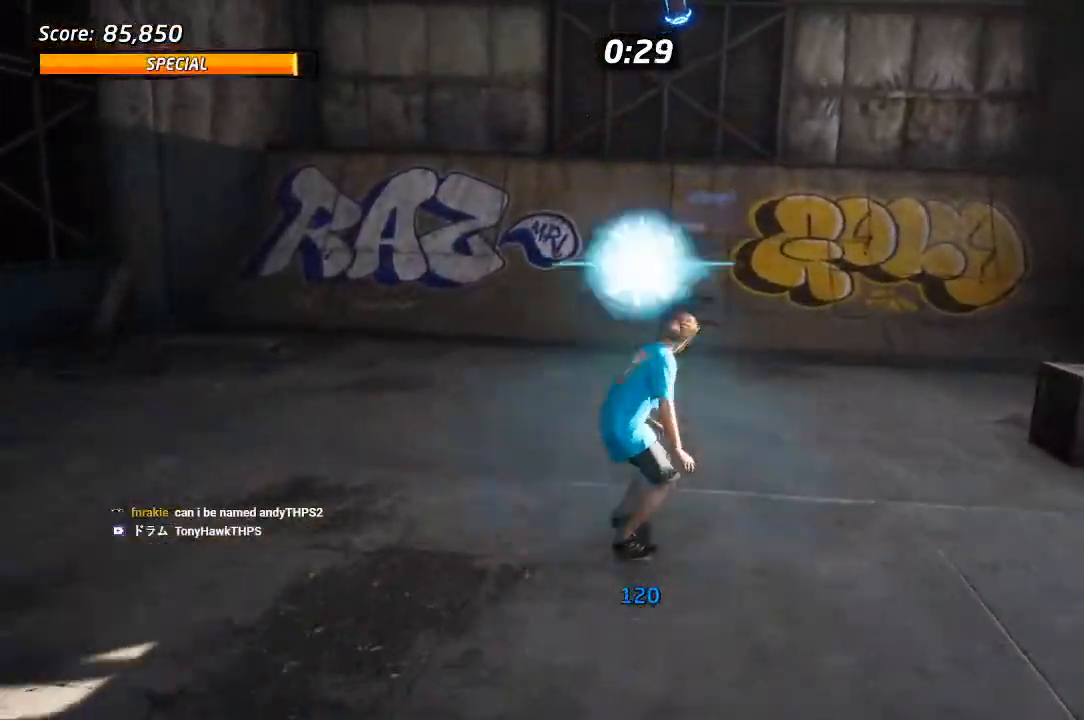
{"dt_ms": 500, "buttons": ["CROSS"], "left_stick": "center", "right_stick": "center", "events": [[233, "DPAD_RIGHT", "down"], [333, "DPAD_RIGHT", "up"]]}
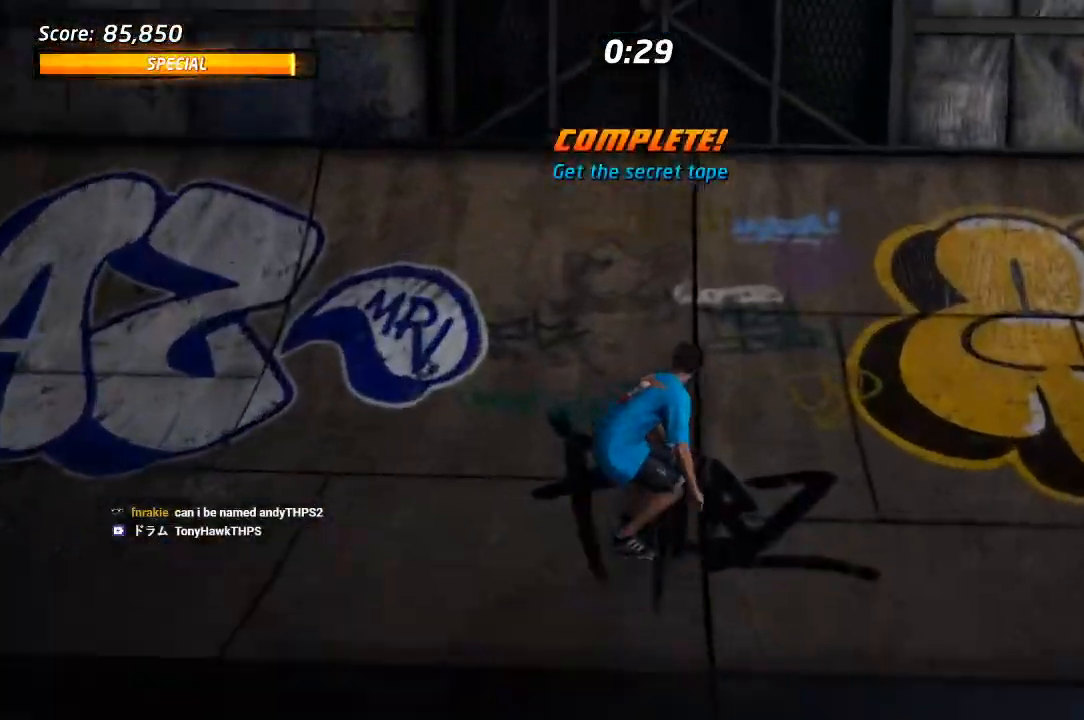
{"dt_ms": 500, "buttons": ["CIRCLE", "R1", "DPAD_DOWN", "DPAD_RIGHT"], "left_stick": "center", "right_stick": "center", "events": [[183, "CROSS", "up"], [183, "DPAD_DOWN", "down"], [183, "DPAD_RIGHT", "down"], [217, "R1", "down"], [233, "CIRCLE", "down"], [317, "CIRCLE", "up"], [367, "CIRCLE", "down"]]}
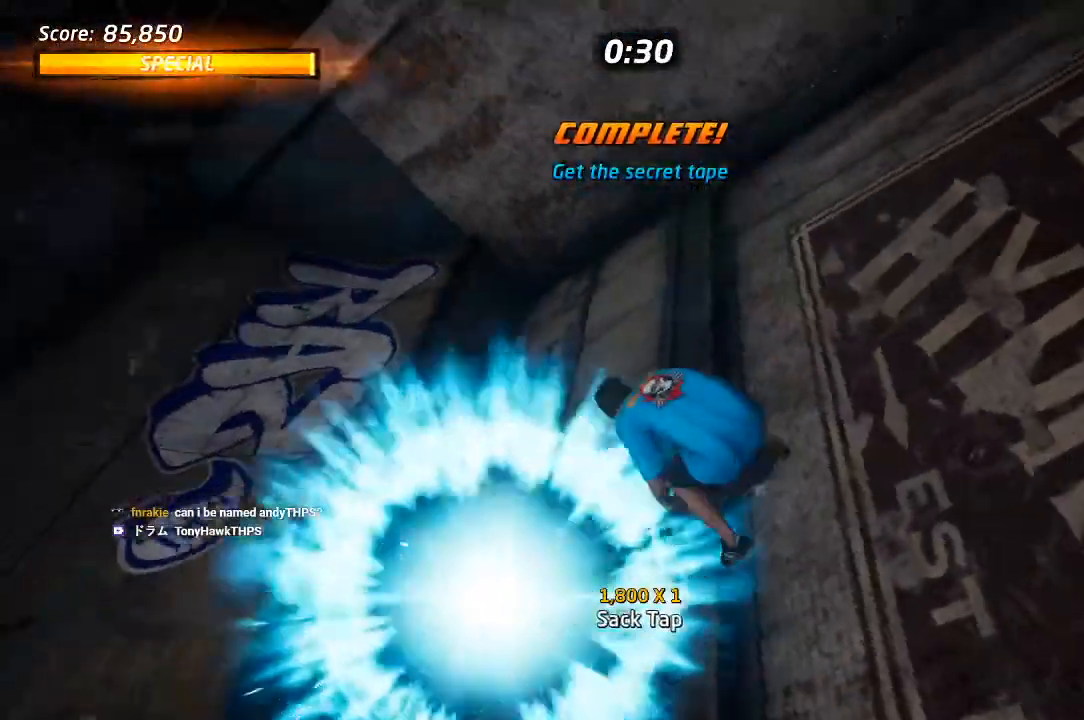
{"dt_ms": 500, "buttons": ["CIRCLE", "R1", "DPAD_RIGHT"], "left_stick": "center", "right_stick": "center", "events": [[133, "DPAD_DOWN", "up"], [200, "CIRCLE", "up"], [417, "CIRCLE", "down"]]}
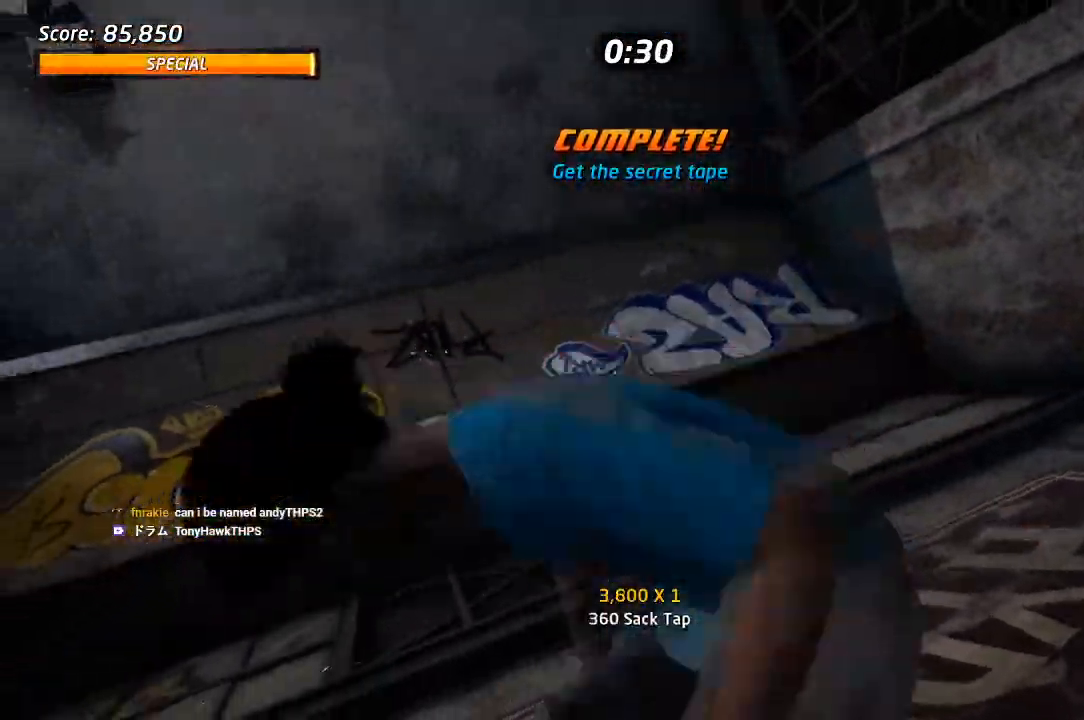
{"dt_ms": 500, "buttons": ["CROSS", "R1", "DPAD_RIGHT"], "left_stick": "center", "right_stick": "center"}
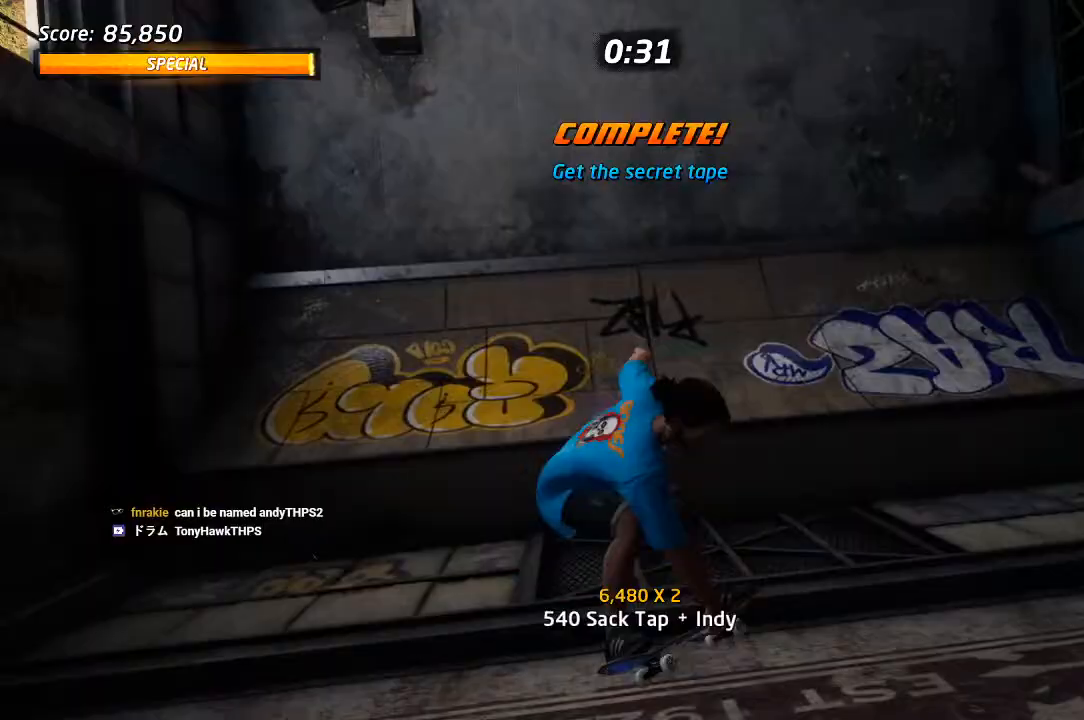
{"dt_ms": 500, "buttons": ["CROSS", "R2"], "left_stick": "center", "right_stick": "center", "events": [[67, "R1", "up"], [100, "DPAD_RIGHT", "up"], [300, "R1", "down"], [400, "R1", "up"], [467, "R2", "down"]]}
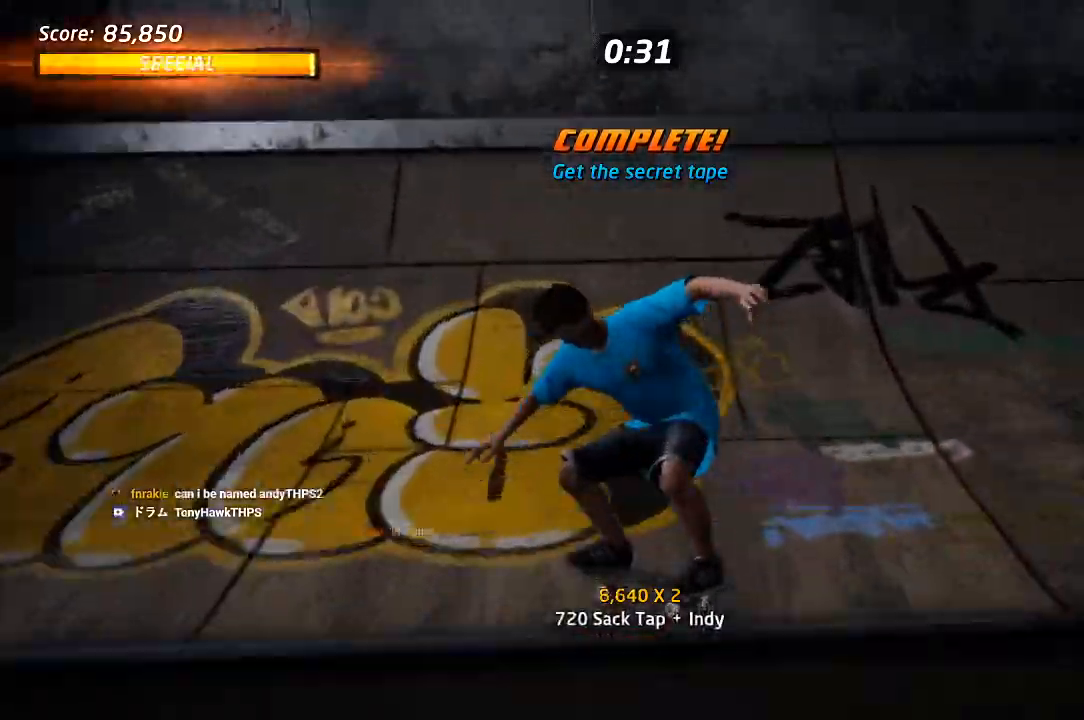
{"dt_ms": 1000, "buttons": ["CROSS", "DPAD_DOWN", "DPAD_LEFT"], "left_stick": "center", "right_stick": "center", "events": [[50, "R2", "up"], [183, "DPAD_RIGHT", "down"], [217, "DPAD_DOWN", "down"], [500, "R1", "down"], [700, "DPAD_DOWN", "up"], [700, "DPAD_LEFT", "down"], [700, "DPAD_RIGHT", "up"], [767, "R1", "up"], [867, "DPAD_DOWN", "down"]]}
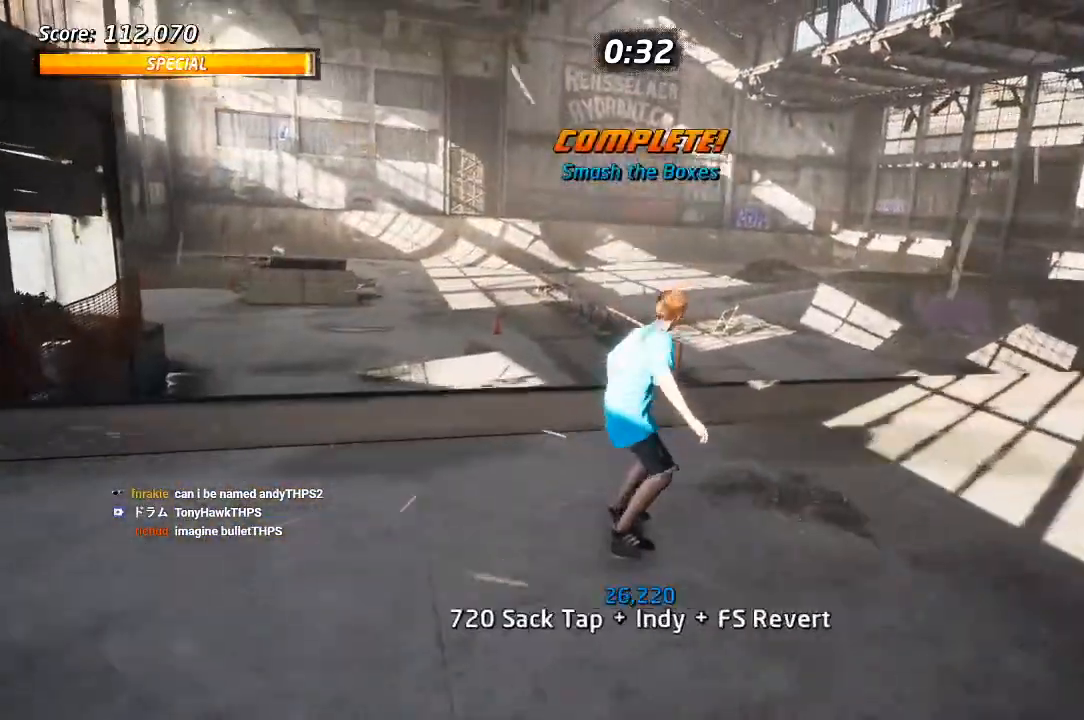
{"dt_ms": 500, "buttons": ["DPAD_LEFT"], "left_stick": "center", "right_stick": "center", "events": [[67, "SQUARE", "down"], [100, "CROSS", "up"], [117, "L1", "down"], [250, "DPAD_DOWN", "up"], [267, "DPAD_LEFT", "up"], [350, "SQUARE", "up"], [400, "DPAD_LEFT", "down"], [467, "L1", "up"]]}
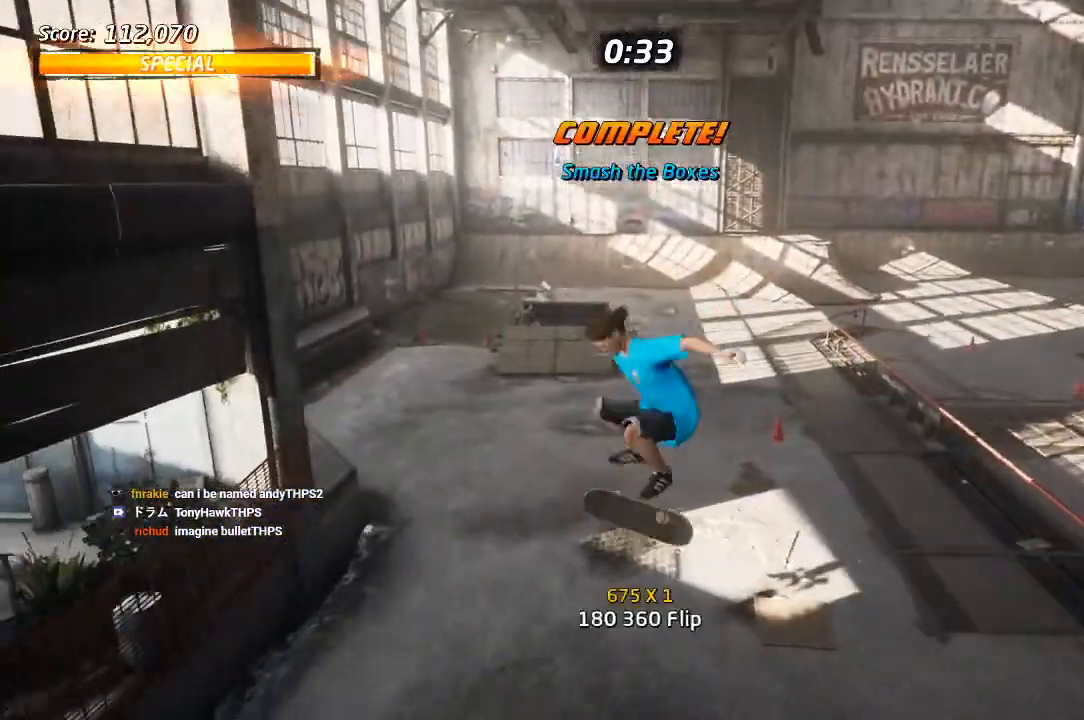
{"dt_ms": 500, "buttons": ["CROSS", "DPAD_UP"], "left_stick": "center", "right_stick": "center", "events": [[17, "SQUARE", "down"], [50, "L1", "down"], [83, "DPAD_LEFT", "up"], [167, "SQUARE", "up"], [183, "CROSS", "down"], [183, "DPAD_UP", "down"], [250, "DPAD_UP", "up"], [317, "DPAD_DOWN", "down"], [383, "L1", "up"], [417, "DPAD_DOWN", "up"], [483, "DPAD_UP", "down"]]}
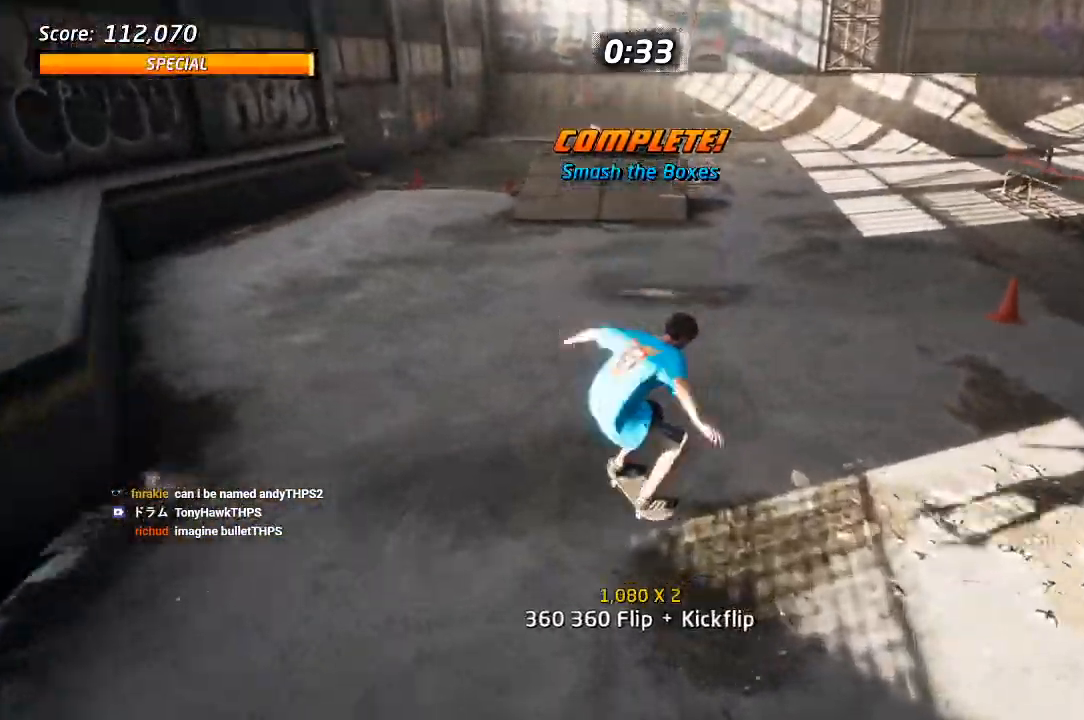
{"dt_ms": 500, "buttons": ["TRIANGLE", "DPAD_UP", "DPAD_LEFT"], "left_stick": "center", "right_stick": "center"}
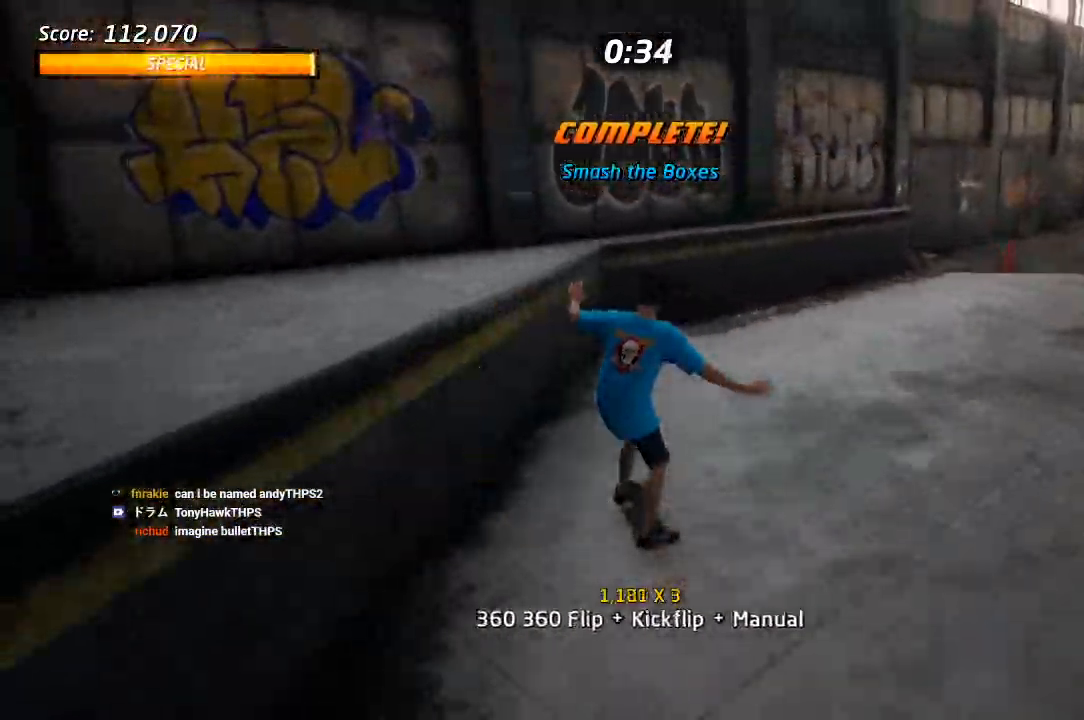
{"dt_ms": 1000, "buttons": ["CROSS"], "left_stick": "center", "right_stick": "center", "events": [[133, "DPAD_LEFT", "up"], [167, "DPAD_UP", "up"], [200, "DPAD_RIGHT", "down"], [233, "DPAD_UP", "down"], [250, "TRIANGLE", "up"], [267, "CROSS", "down"], [267, "L1", "down"], [383, "L1", "up"], [400, "SQUARE", "down"], [417, "CROSS", "up"], [517, "SQUARE", "up"], [600, "SQUARE", "down"], [683, "DPAD_UP", "up"], [700, "DPAD_RIGHT", "up"], [733, "SQUARE", "up"], [750, "L1", "down"], [800, "CROSS", "down"], [833, "L1", "up"]]}
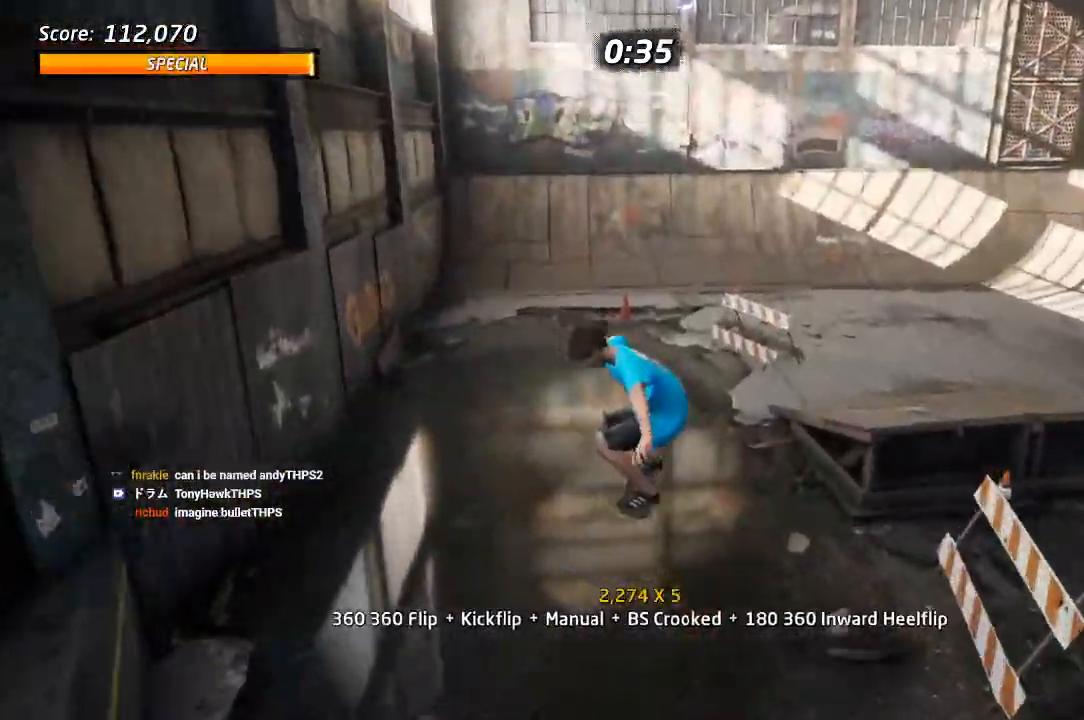
{"dt_ms": 500, "buttons": ["CROSS"], "left_stick": "center", "right_stick": "center", "events": [[333, "DPAD_LEFT", "down"], [350, "DPAD_UP", "down"], [450, "DPAD_LEFT", "up"], [450, "DPAD_UP", "up"]]}
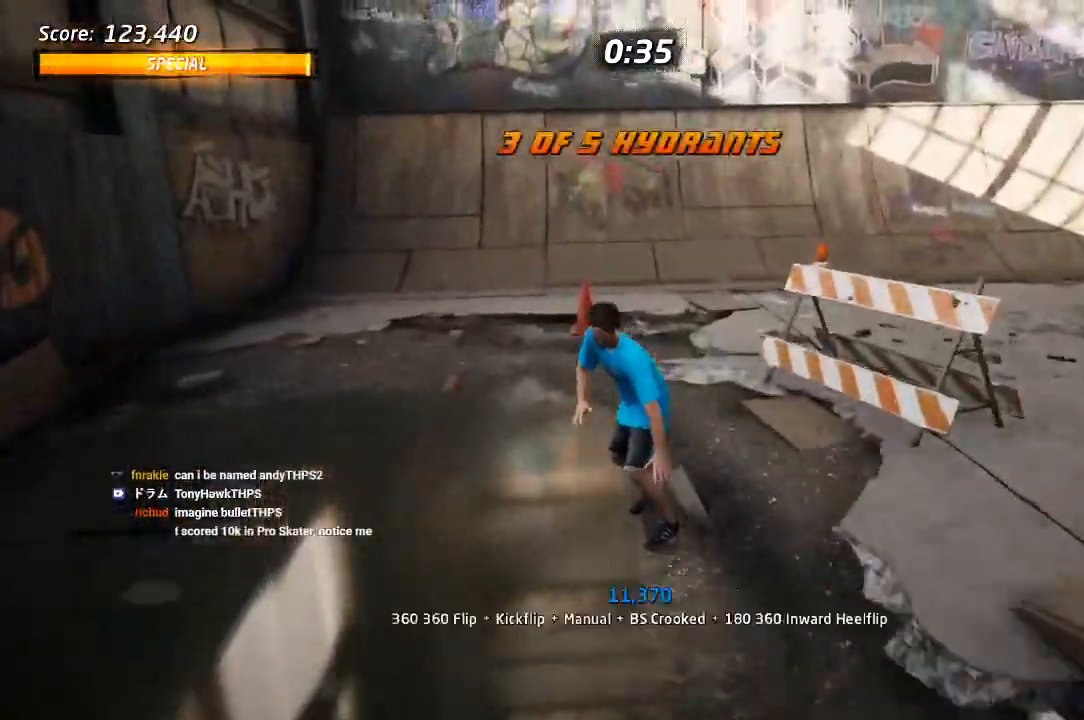
{"dt_ms": 500, "buttons": ["CROSS"], "left_stick": "center", "right_stick": "center", "events": [[50, "DPAD_RIGHT", "down"], [200, "DPAD_RIGHT", "up"], [383, "DPAD_LEFT", "down"], [467, "DPAD_LEFT", "up"]]}
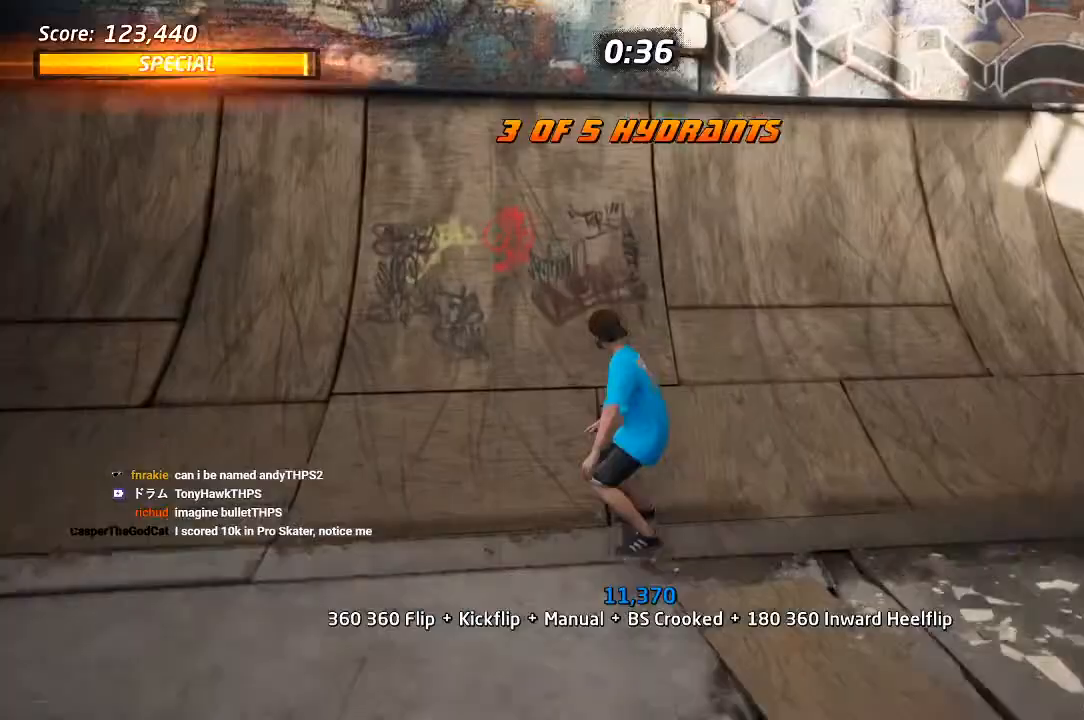
{"dt_ms": 500, "buttons": ["R2"], "left_stick": "center", "right_stick": "center", "events": [[117, "DPAD_RIGHT", "down"], [183, "DPAD_RIGHT", "up"], [250, "CROSS", "up"], [433, "R2", "down"]]}
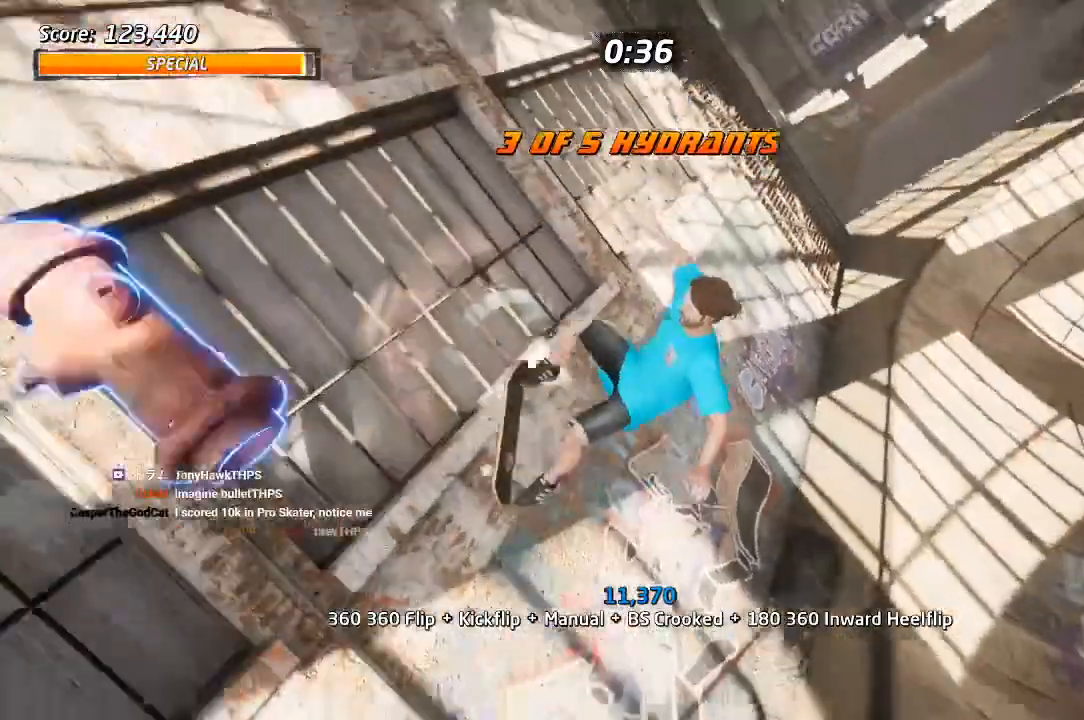
{"dt_ms": 500, "buttons": [], "left_stick": "center", "right_stick": "center", "events": [[350, "R2", "up"]]}
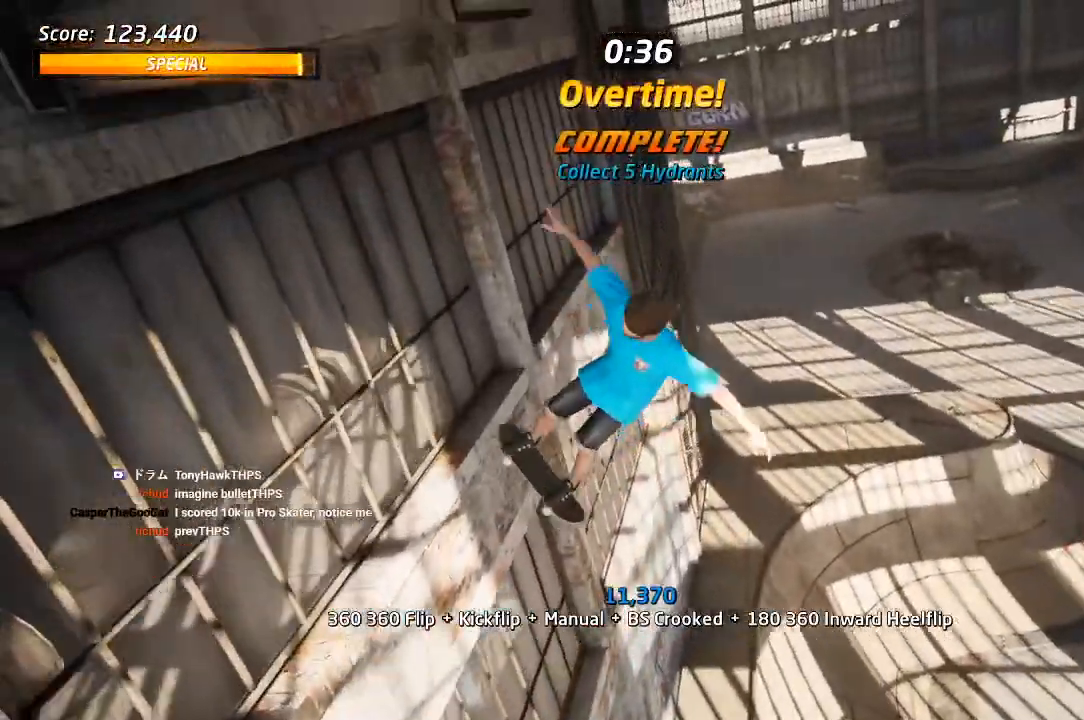
{"dt_ms": 500, "buttons": [], "left_stick": "center", "right_stick": "center", "events": [[83, "R1", "down"], [200, "R1", "up"]]}